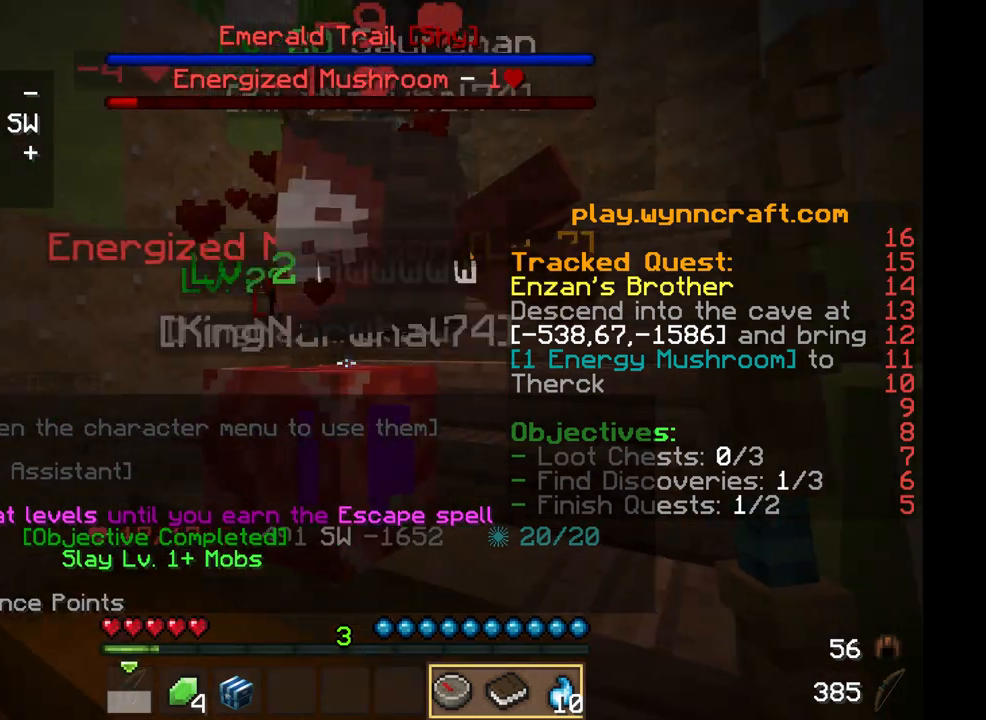
Gameplay with keyboard and mouse; each line is a JSON object with the keys and mouse buttons held at the frame after it. "events" lists presses ("down") and releases ("up") of "a", "d", "s", "w", "mouse_left" and "mouse_right" between this image and that frame as [ms after this image, input, new state], when the widget could be followed in between. "mouse_left", "mouse_right" = the "left", "right" buttons of the "mouse" list. No other keys are recorded. Fast repeated clicks can show as one long hold. Mouse movement is not recorded.
{"keys": ["w"], "mouse": [], "events": [[42, "mouse_right", "up"], [167, "mouse_right", "down"], [167, "w", "down"], [292, "mouse_right", "up"]]}
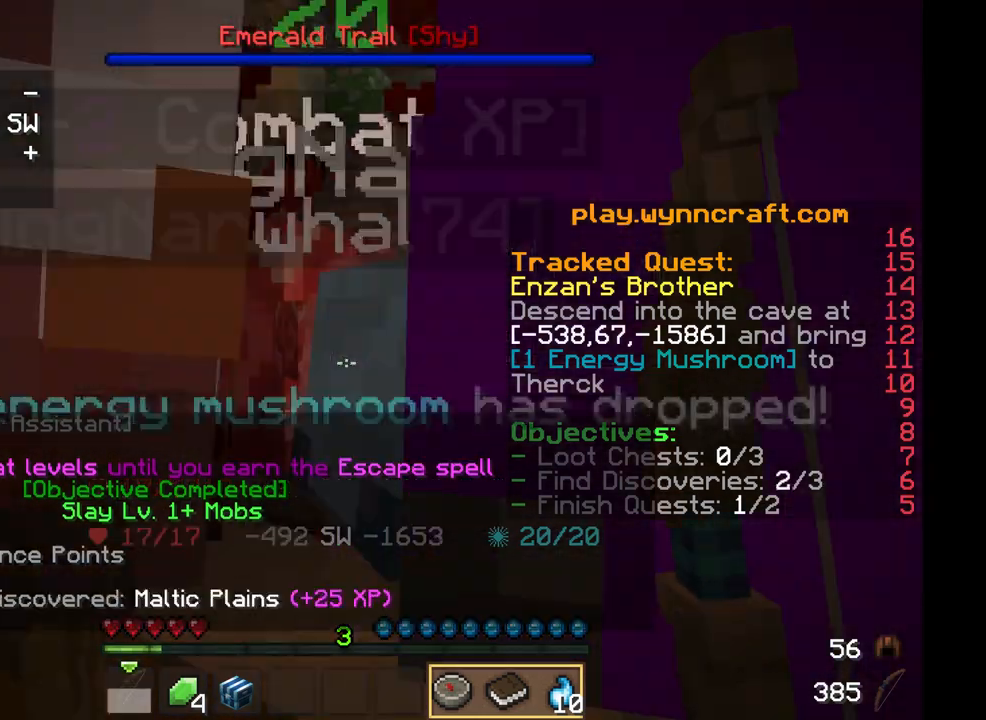
{"keys": [], "mouse": [], "events": [[375, "w", "up"]]}
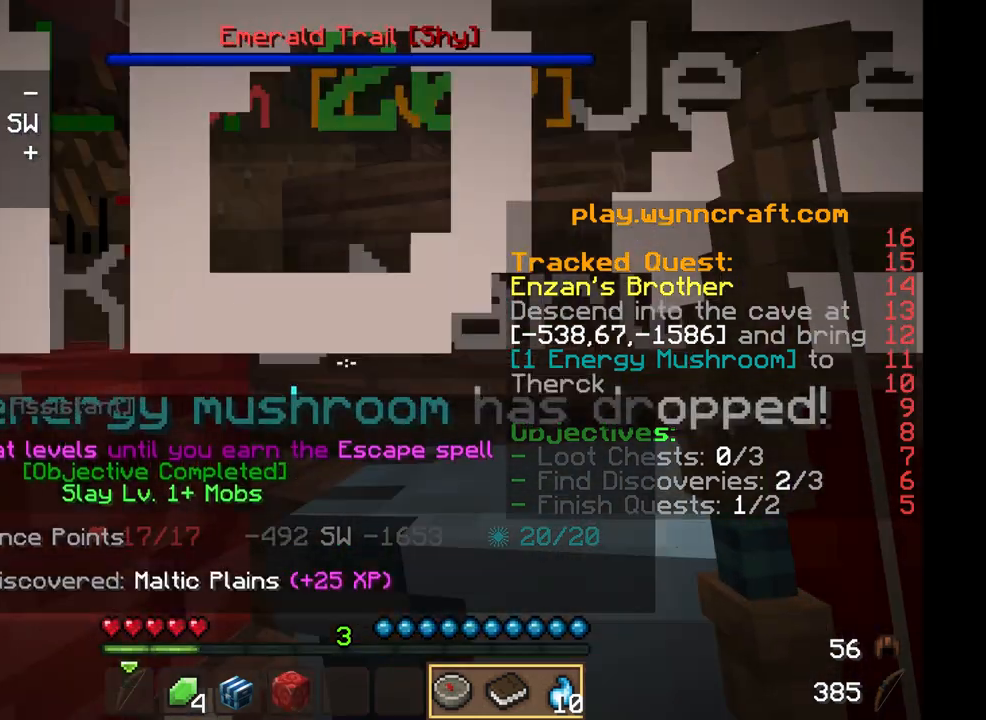
{"keys": ["w"], "mouse": [], "events": [[167, "w", "down"]]}
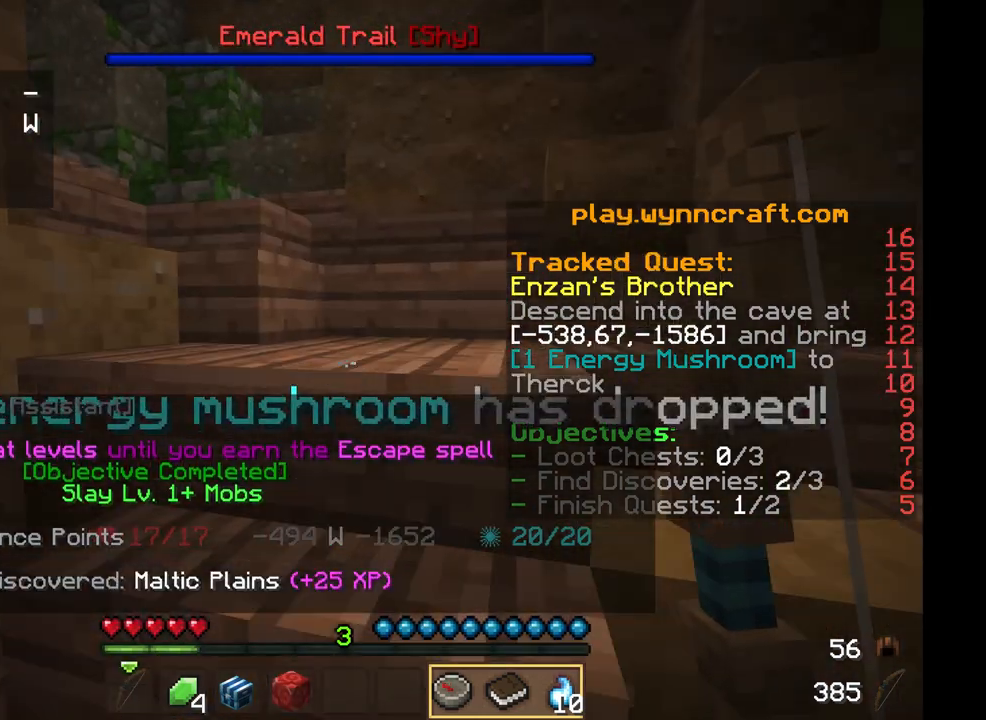
{"keys": ["w"], "mouse": [], "events": []}
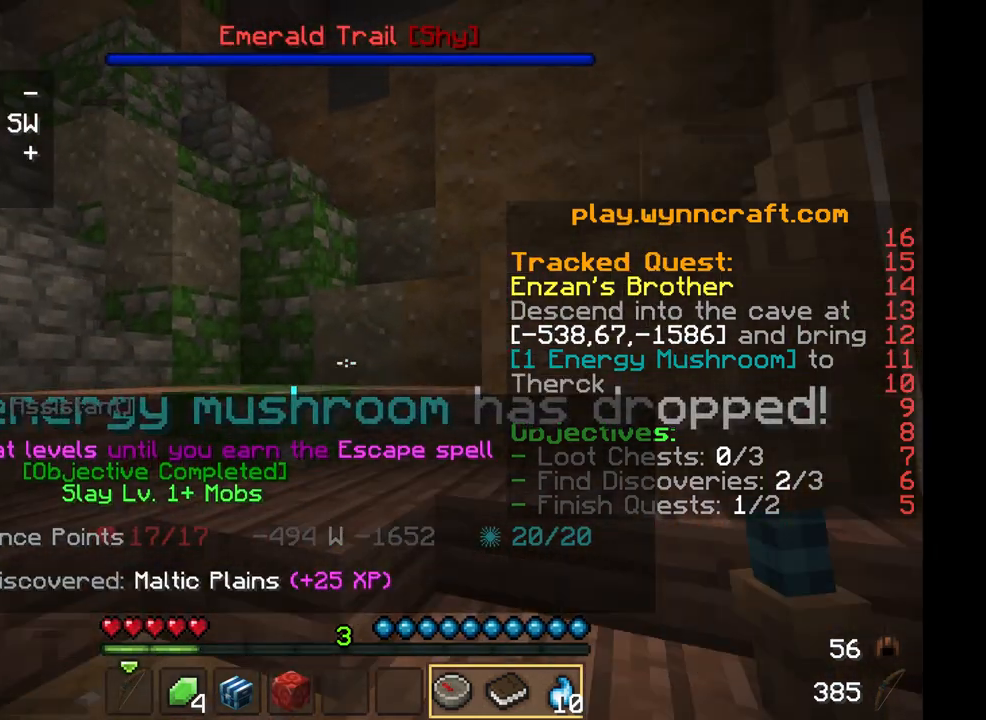
{"keys": ["w"], "mouse": [], "events": [[208, "d", "down"], [417, "d", "up"]]}
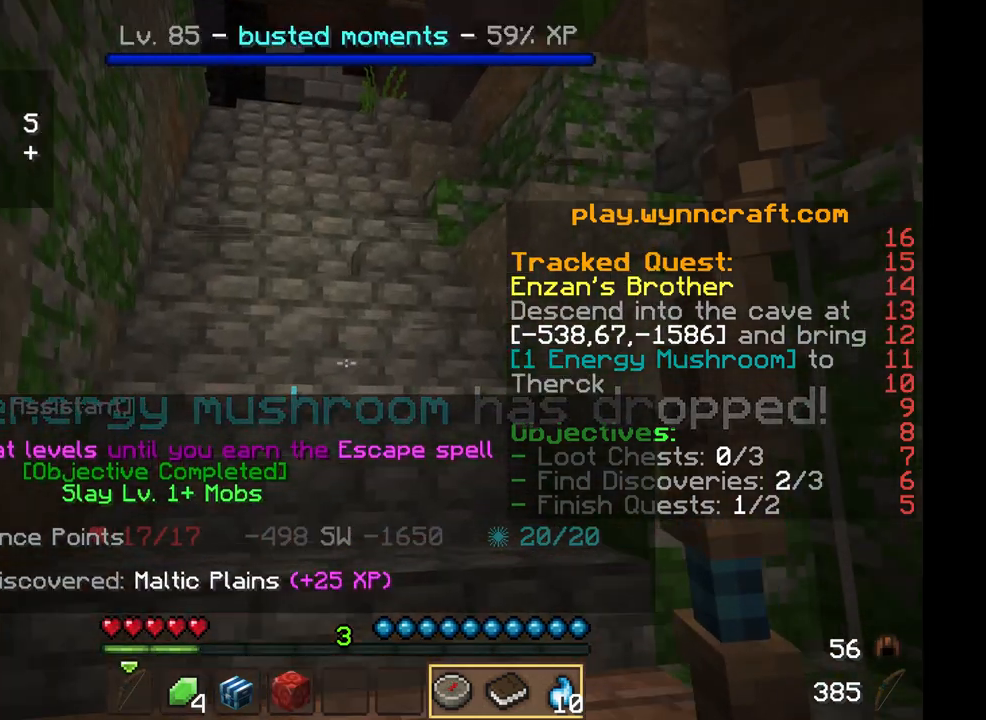
{"keys": ["w"], "mouse": [], "events": []}
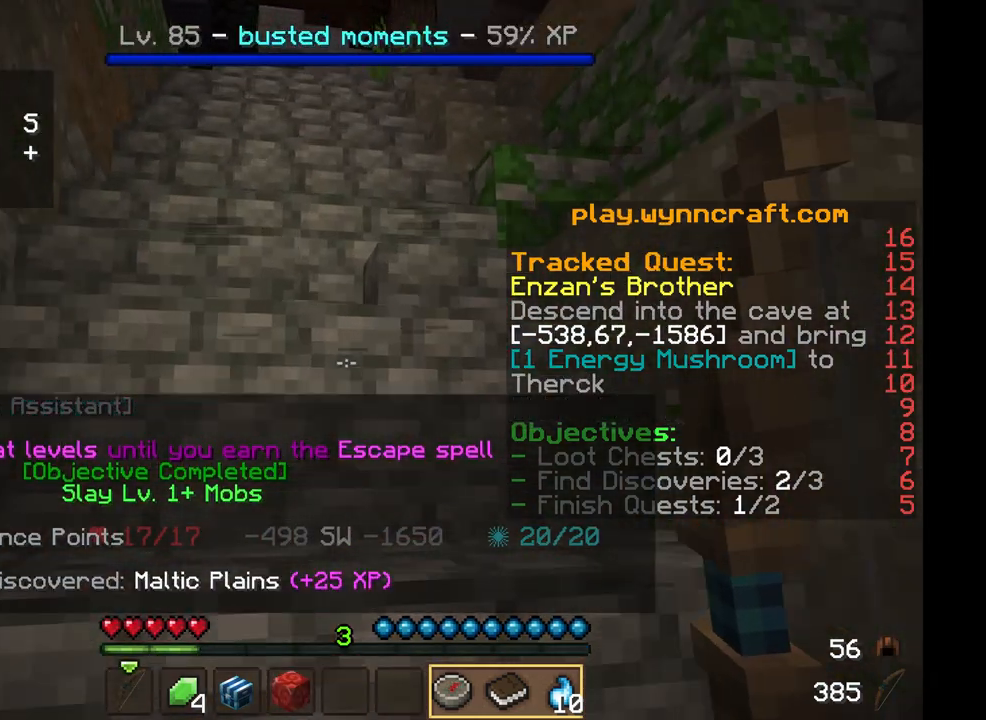
{"keys": ["a", "w"], "mouse": [], "events": [[208, "a", "down"]]}
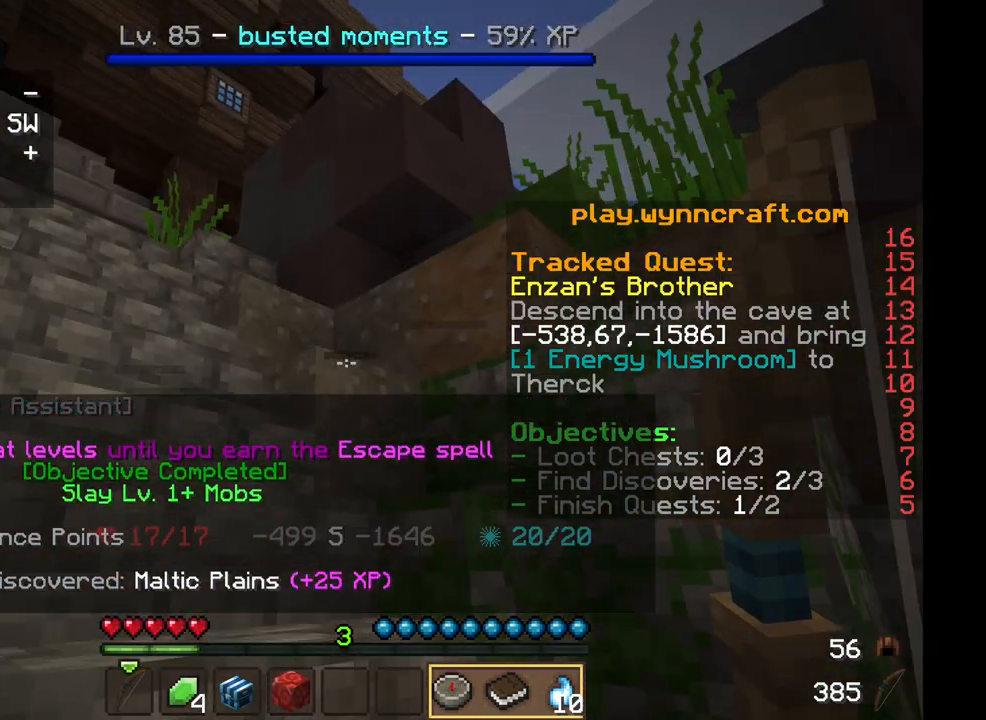
{"keys": ["a", "w"], "mouse": [], "events": [[125, "a", "up"], [375, "a", "down"]]}
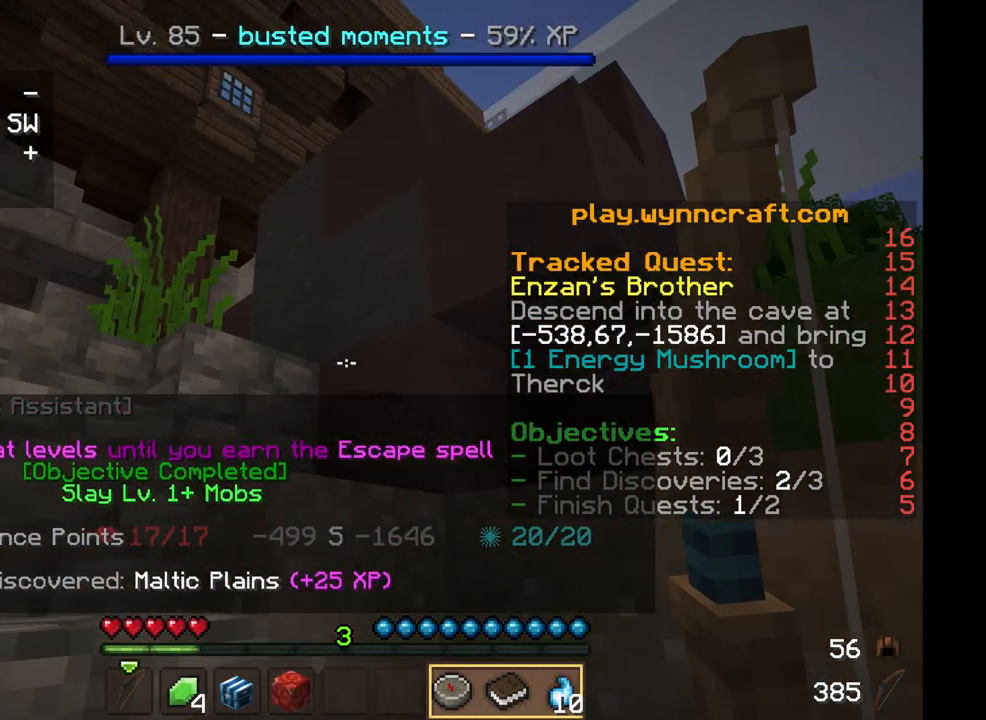
{"keys": ["a", "w"], "mouse": [], "events": []}
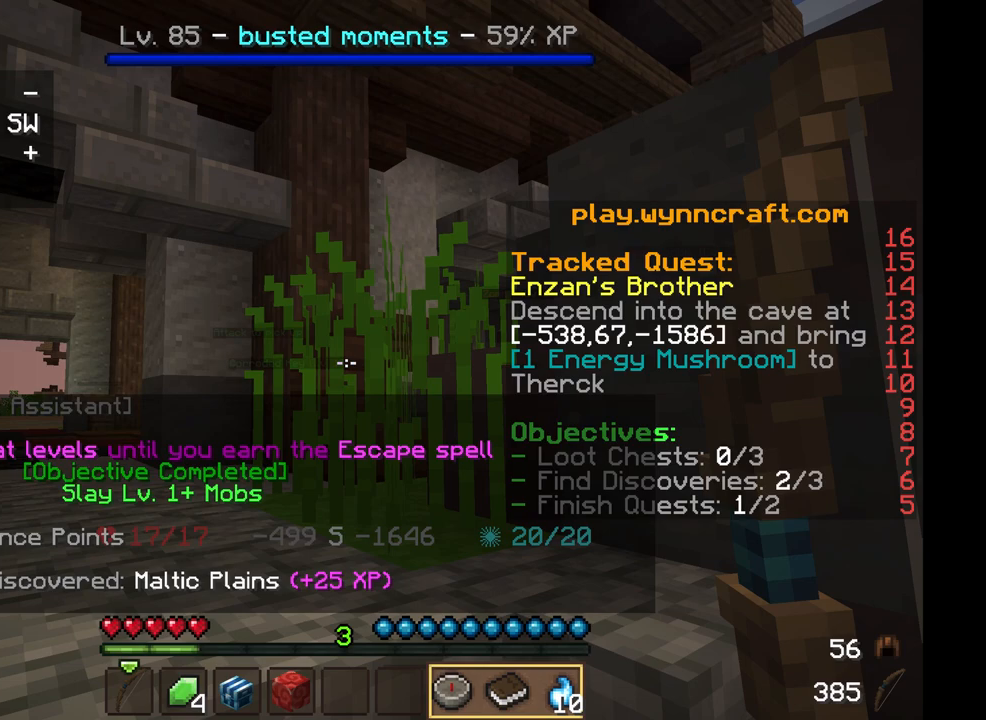
{"keys": ["a"], "mouse": [], "events": [[458, "w", "up"]]}
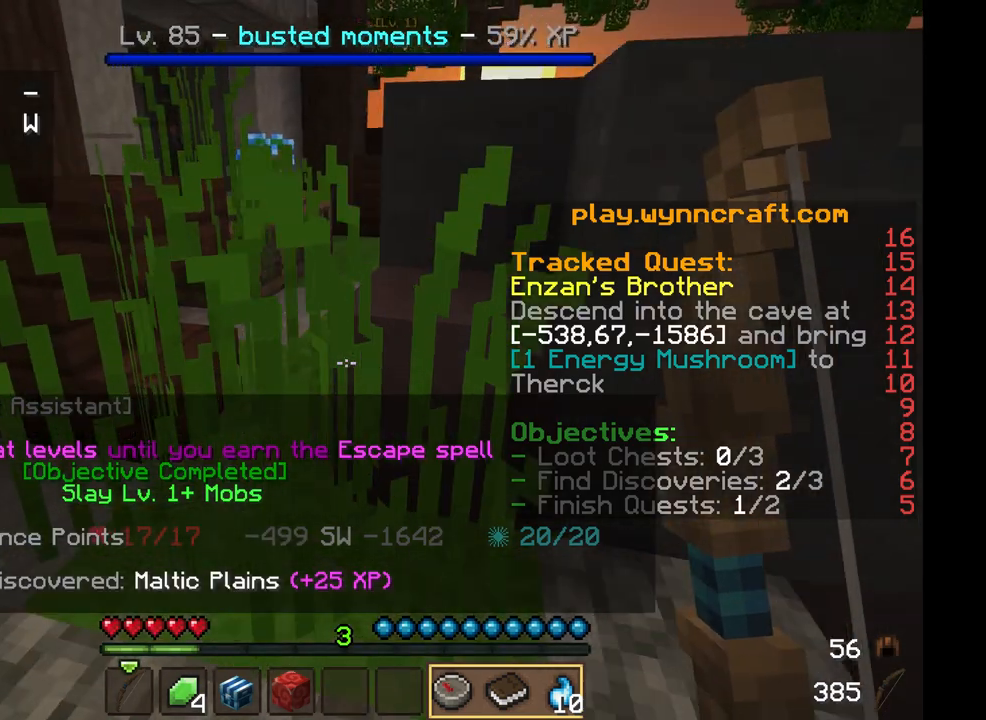
{"keys": [], "mouse": [], "events": [[83, "a", "up"]]}
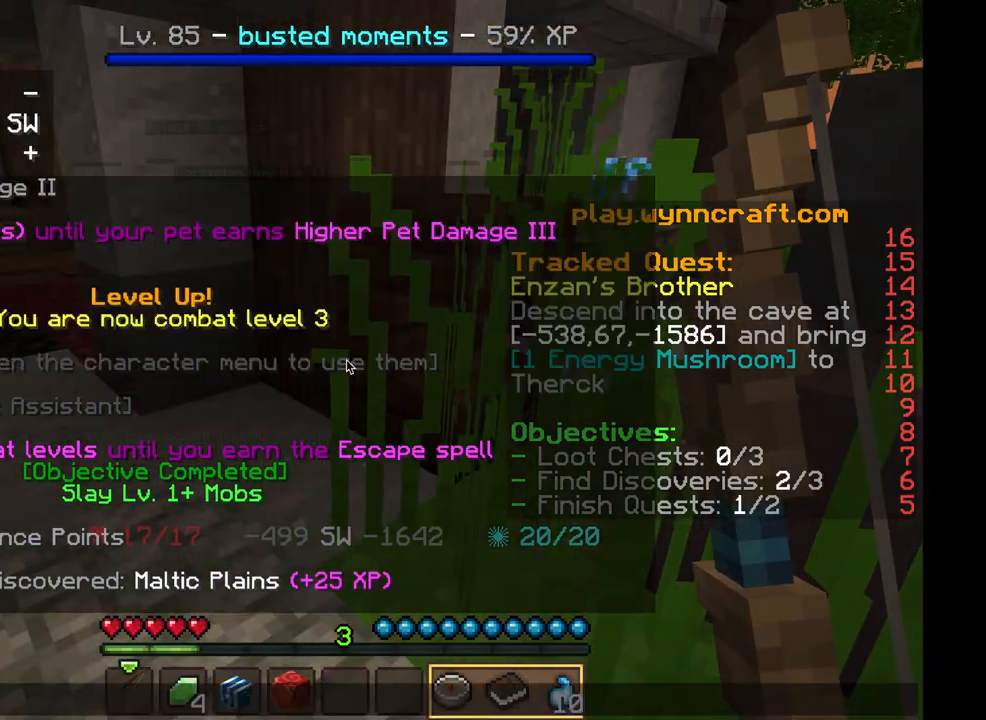
{"keys": [], "mouse": []}
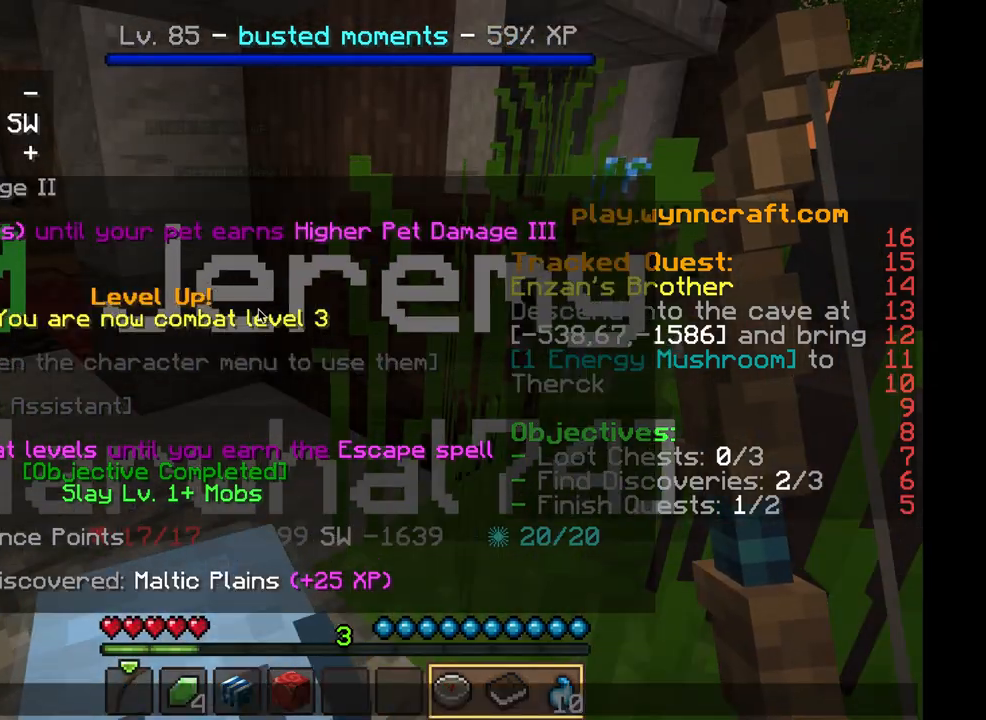
{"keys": [], "mouse": [], "events": []}
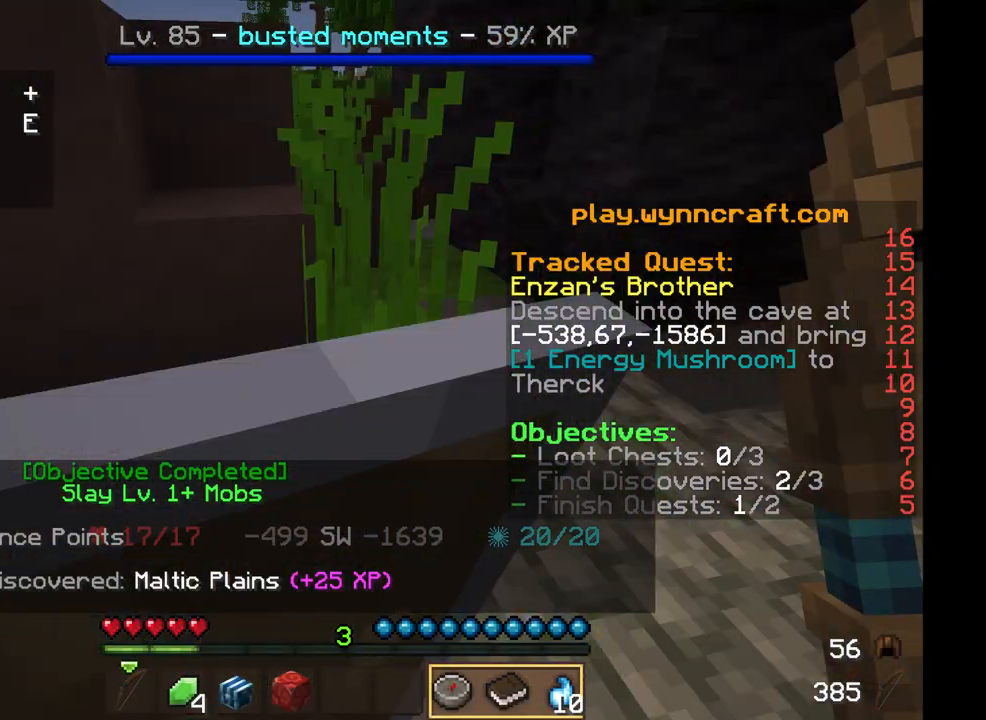
{"keys": ["s"], "mouse": ["right"]}
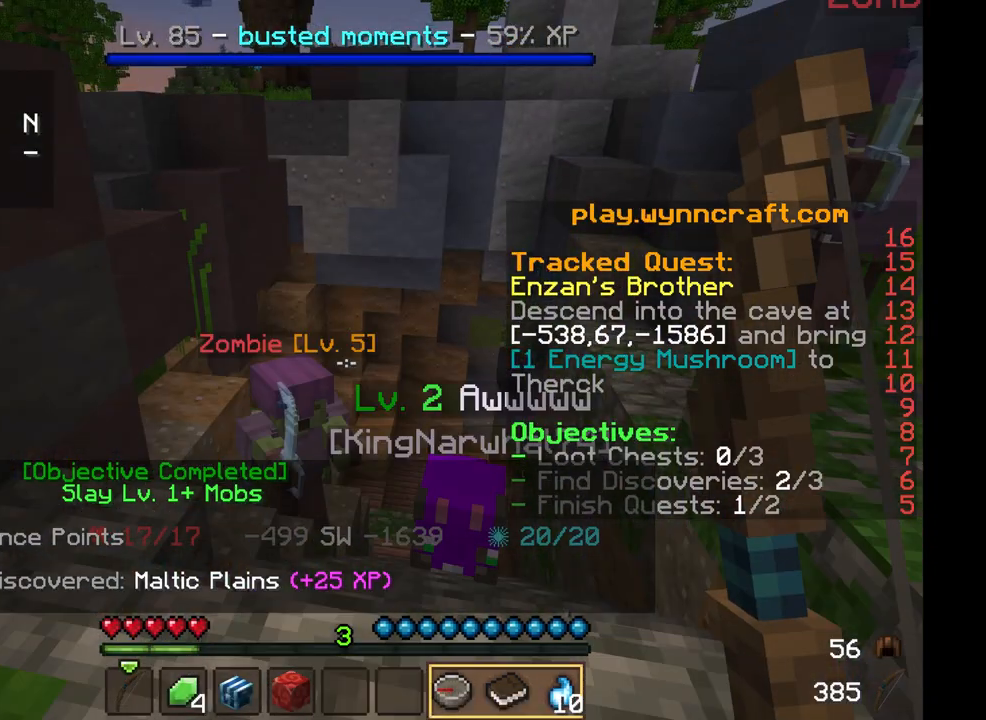
{"keys": [], "mouse": ["right"], "events": [[167, "mouse_right", "up"], [458, "s", "up"], [500, "mouse_right", "down"]]}
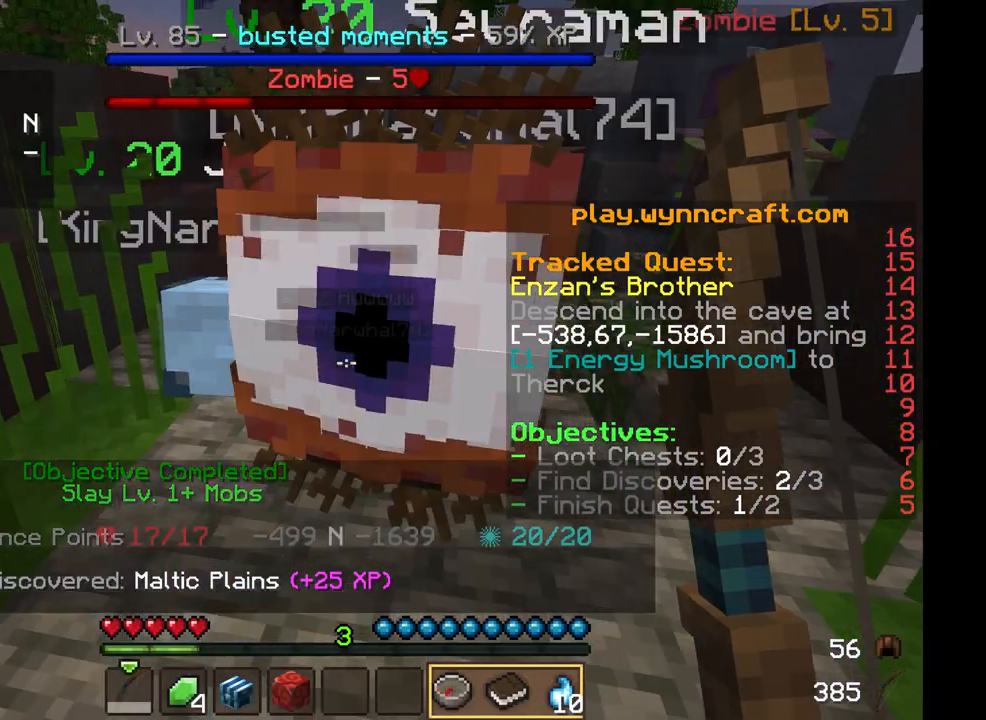
{"keys": [], "mouse": [], "events": [[417, "mouse_right", "up"]]}
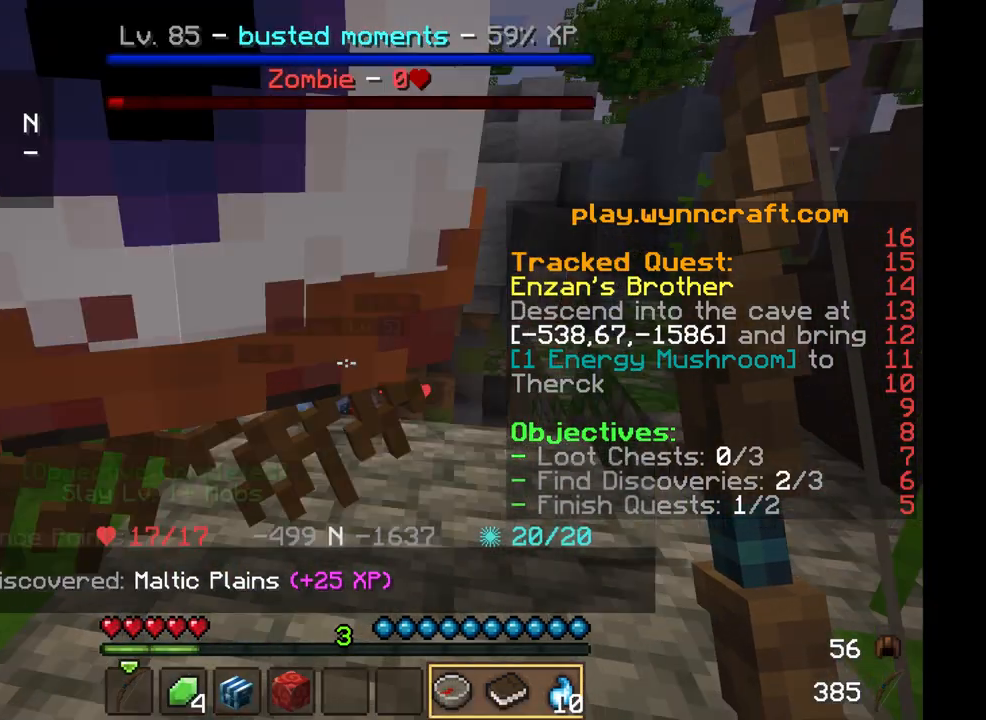
{"keys": ["d"], "mouse": [], "events": [[375, "d", "down"]]}
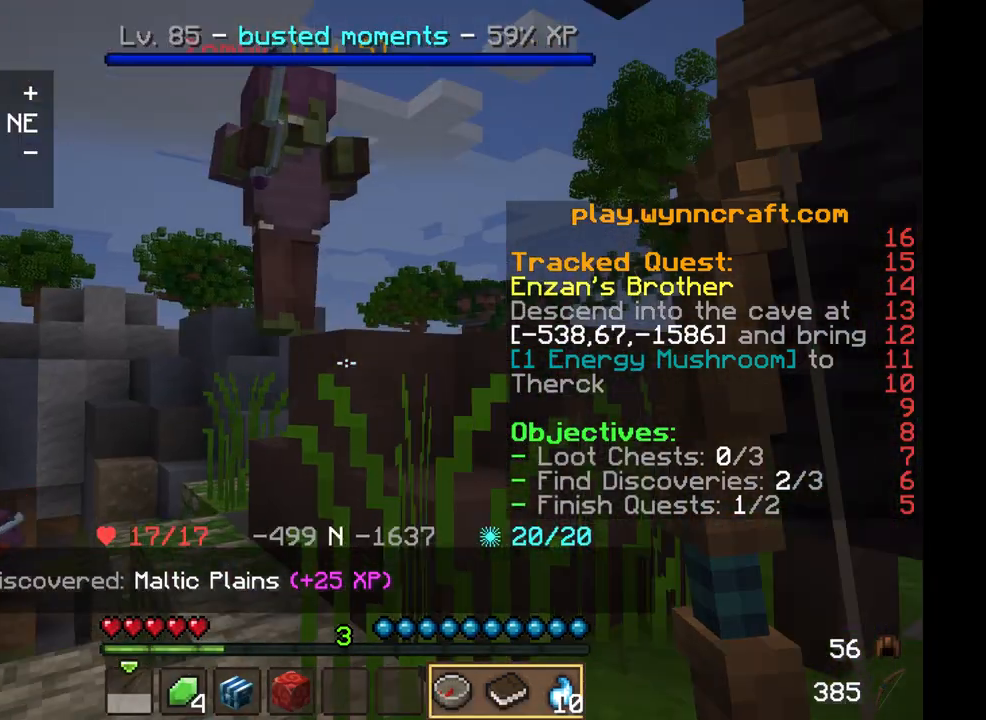
{"keys": ["s"], "mouse": ["right"], "events": [[42, "mouse_right", "down"], [125, "d", "up"], [375, "s", "down"]]}
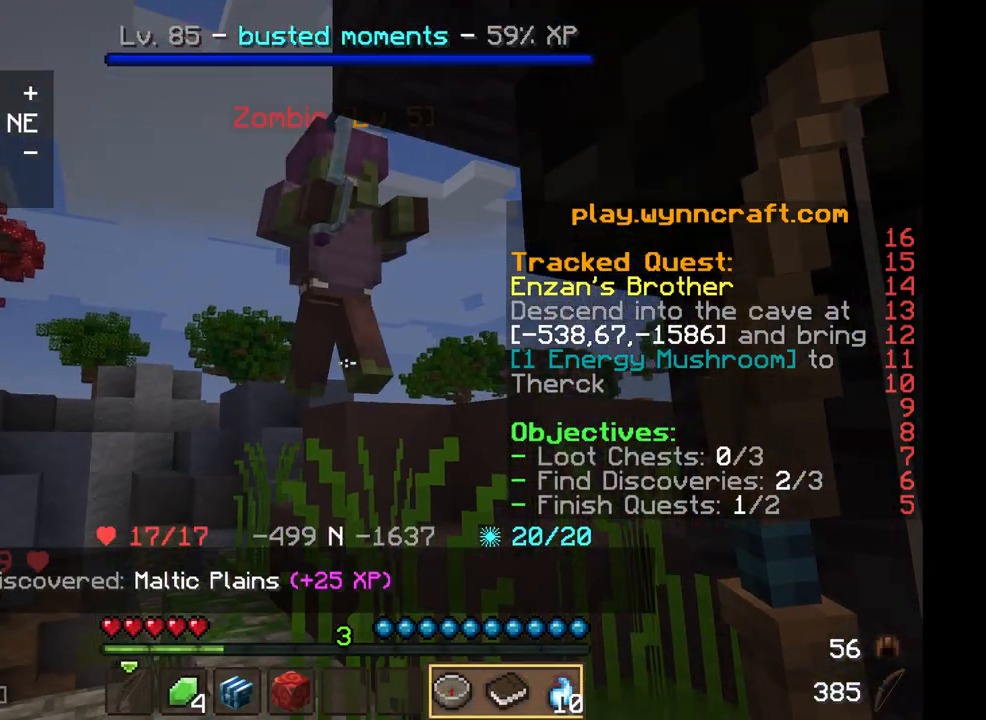
{"keys": [], "mouse": []}
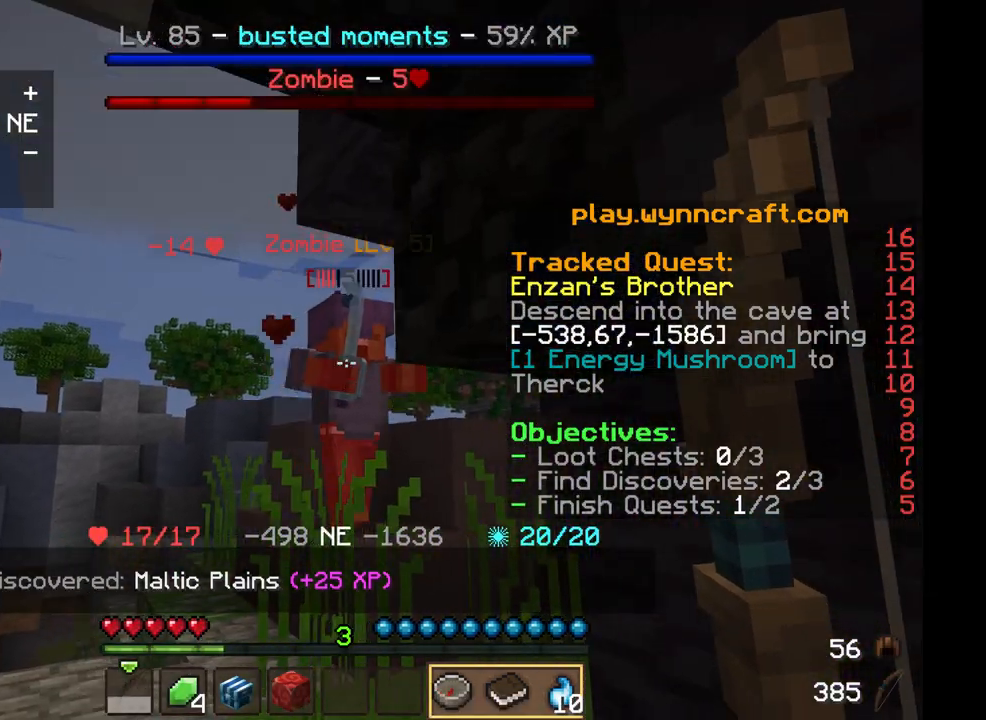
{"keys": [], "mouse": ["right"], "events": [[42, "mouse_right", "down"]]}
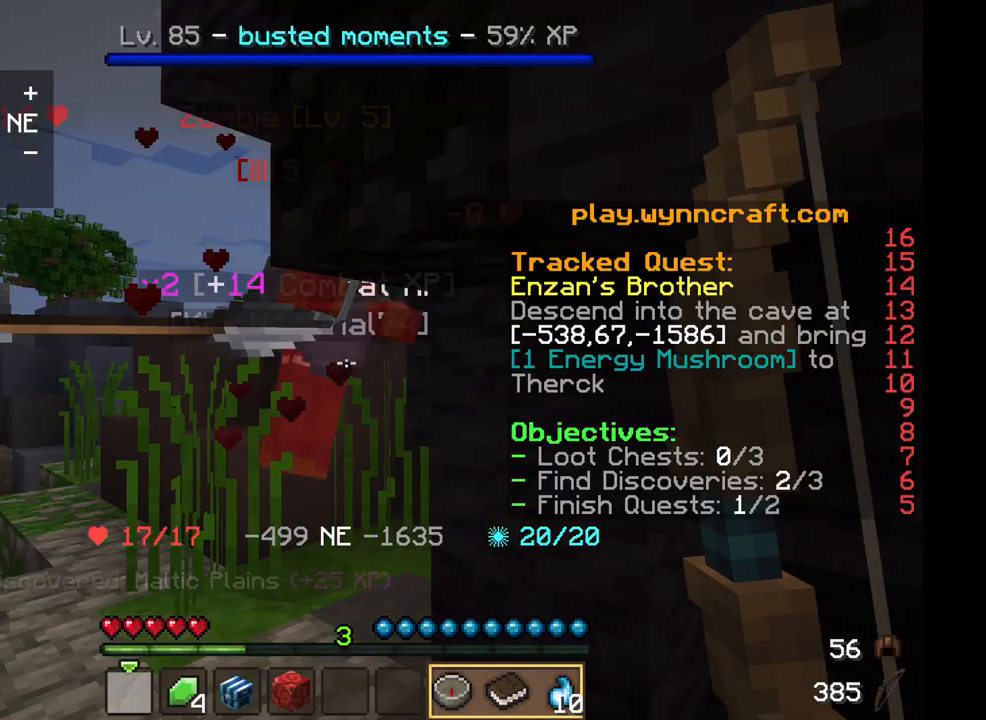
{"keys": [], "mouse": [], "events": [[42, "mouse_right", "up"], [83, "mouse_right", "down"], [292, "mouse_right", "up"]]}
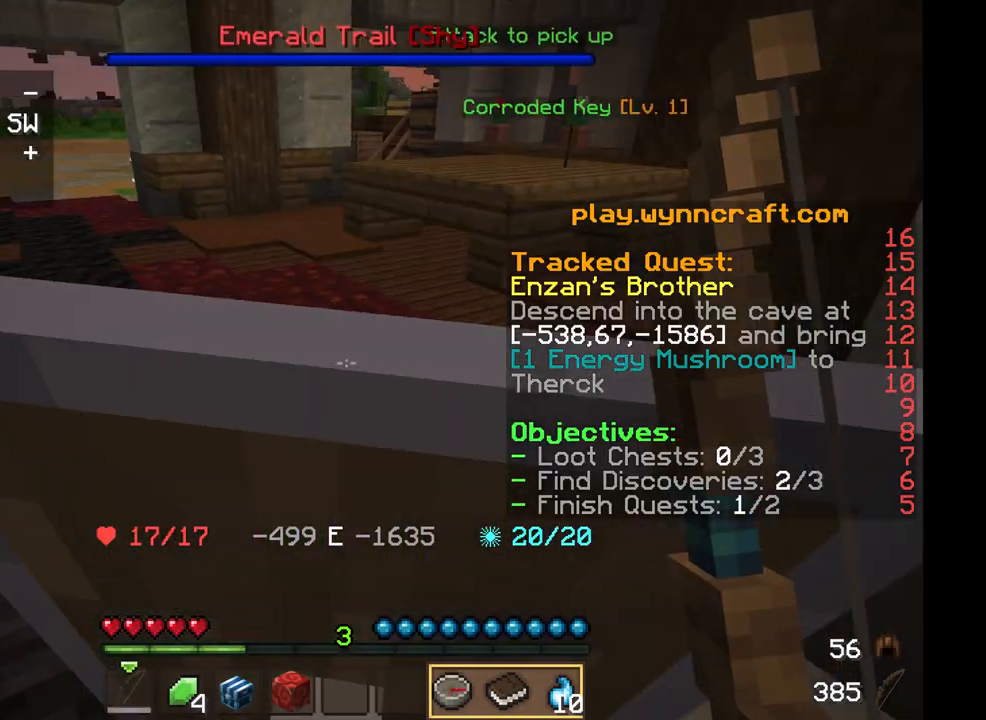
{"keys": ["w"], "mouse": [], "events": [[42, "w", "down"], [292, "w", "up"], [375, "w", "down"]]}
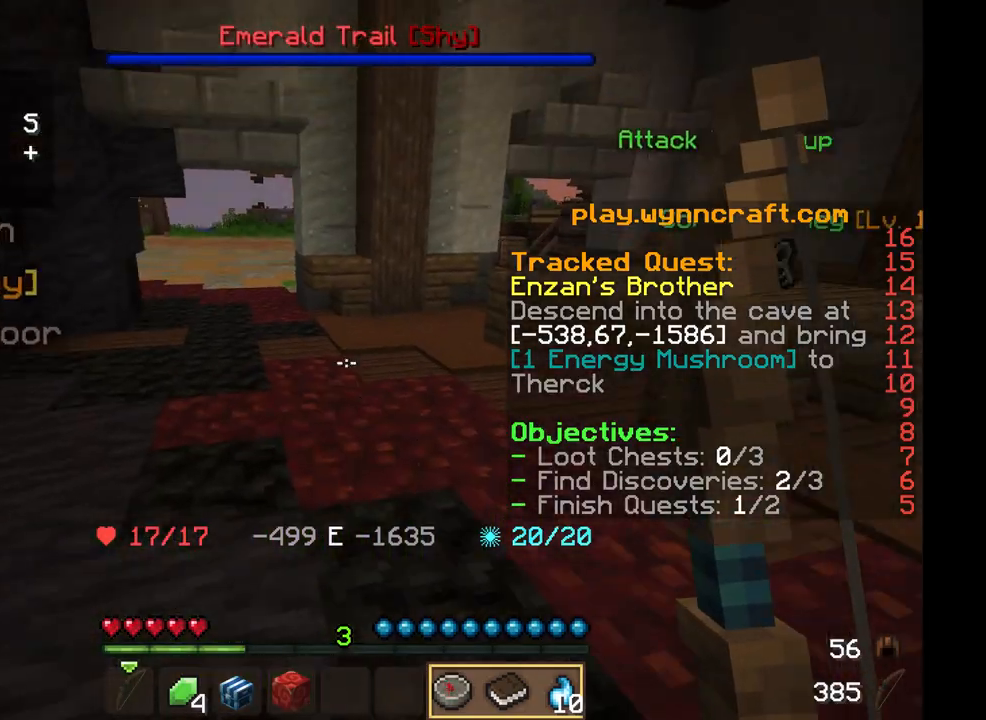
{"keys": ["w"], "mouse": [], "events": []}
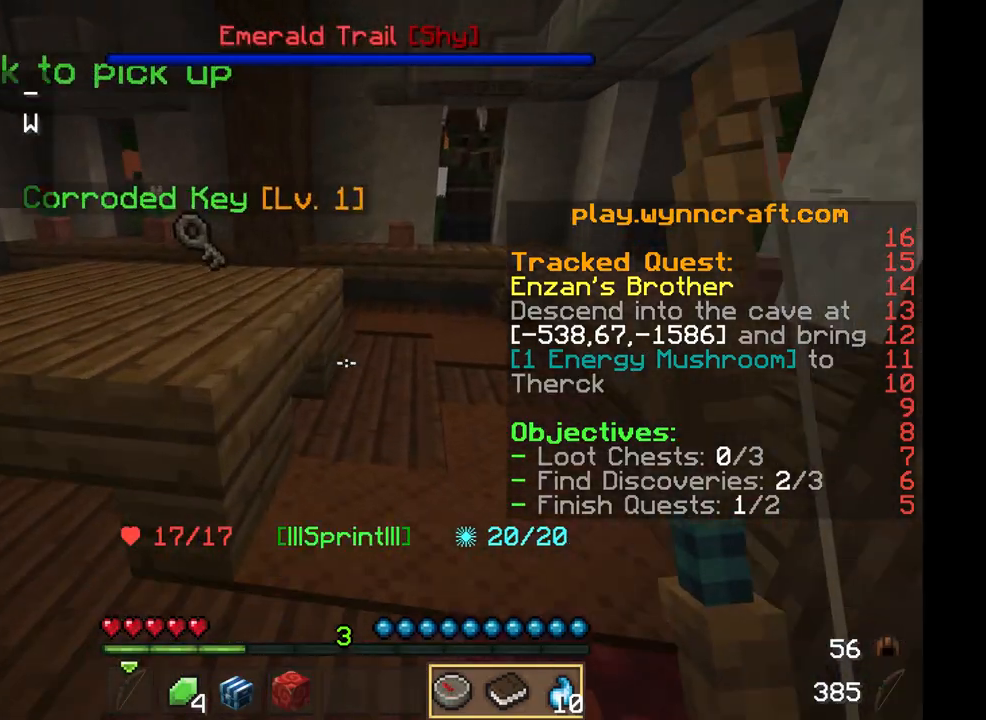
{"keys": ["w"], "mouse": [], "events": []}
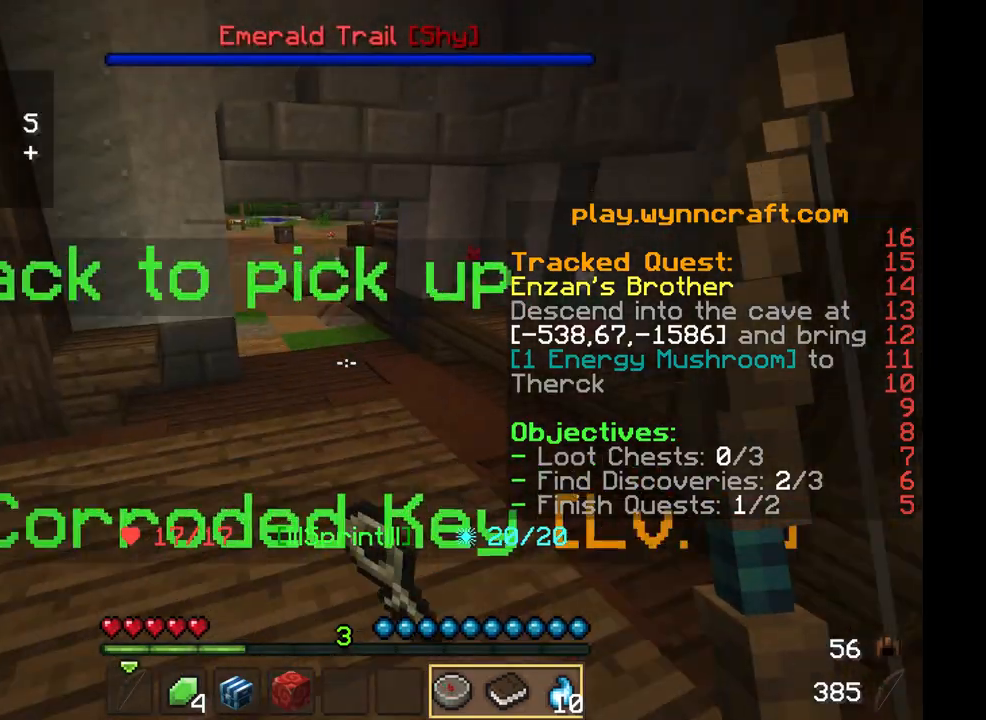
{"keys": ["w"], "mouse": [], "events": []}
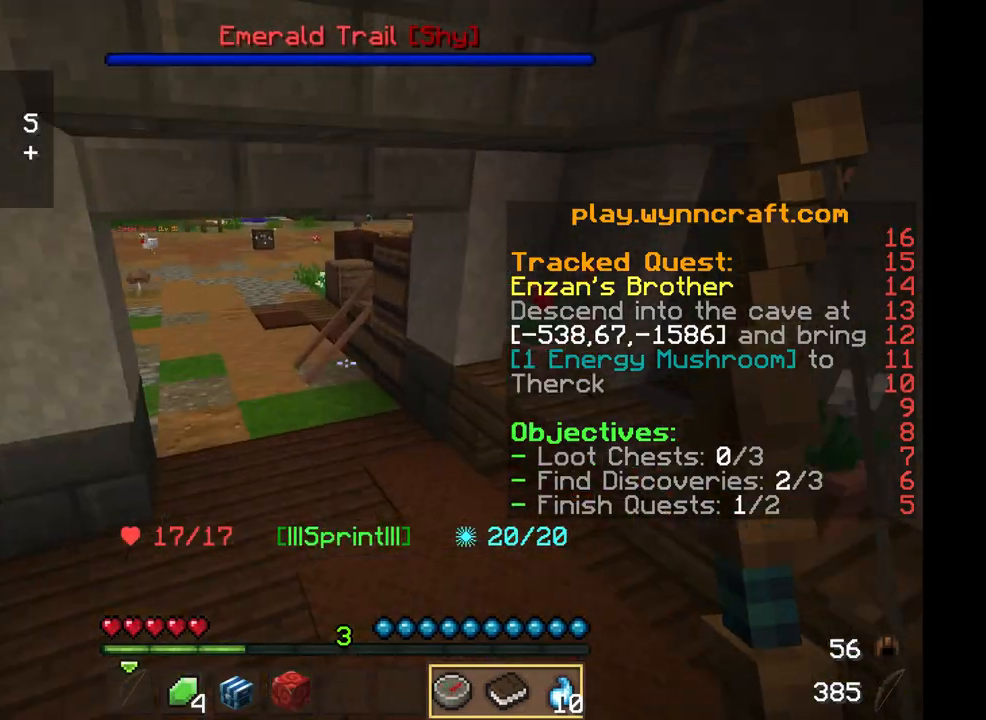
{"keys": ["a", "w"], "mouse": [], "events": [[417, "a", "down"]]}
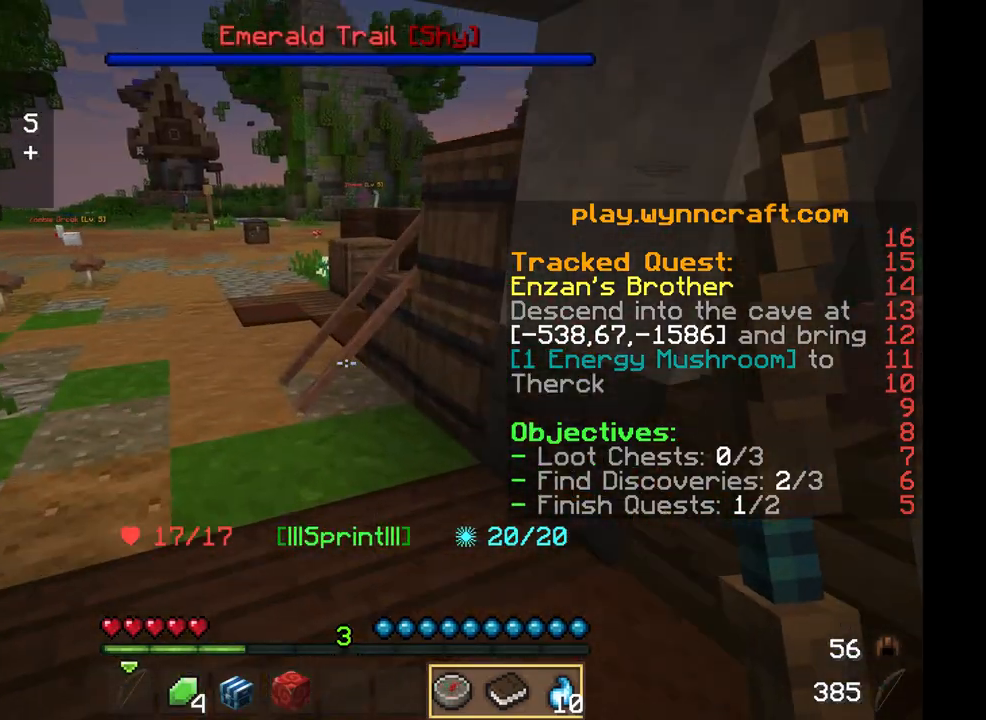
{"keys": ["w"], "mouse": [], "events": [[125, "a", "up"]]}
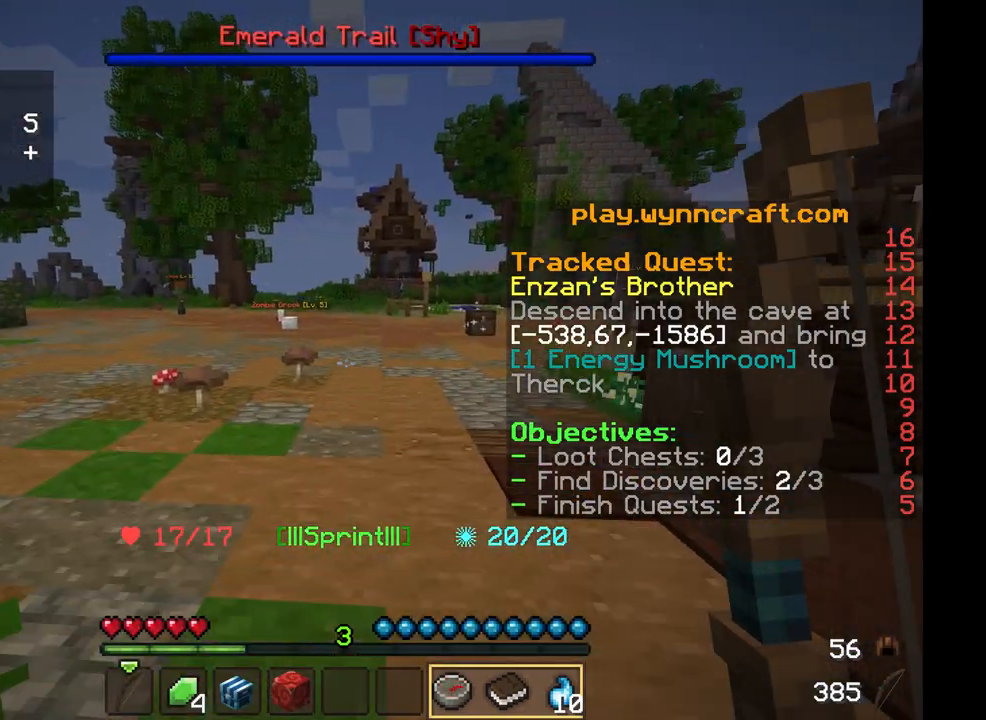
{"keys": ["w"], "mouse": [], "events": []}
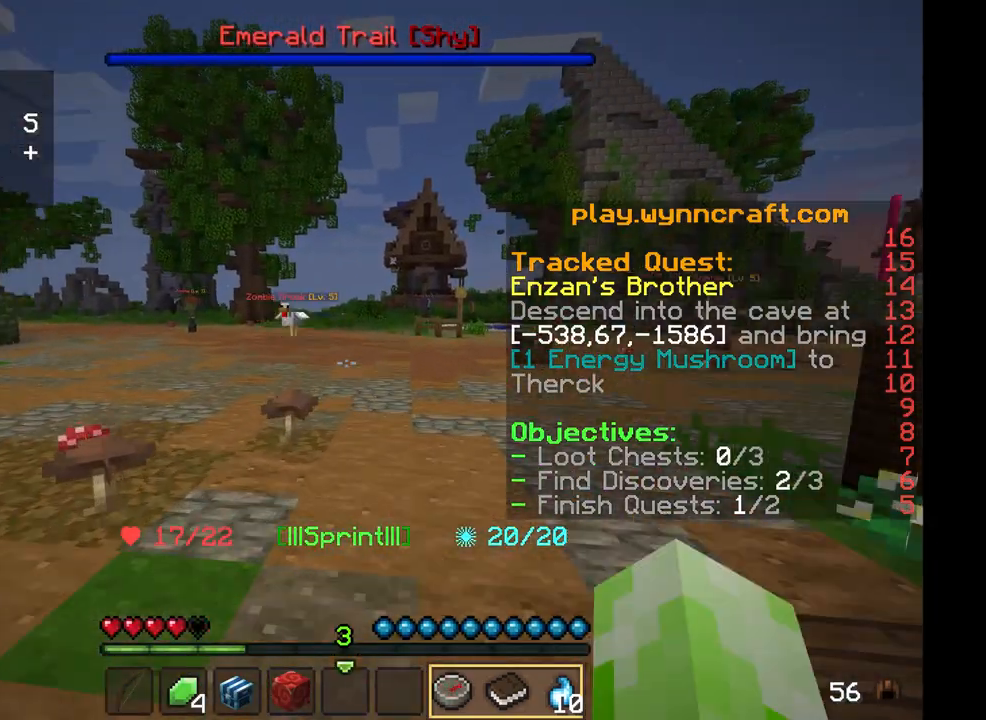
{"keys": ["w"], "mouse": [], "events": []}